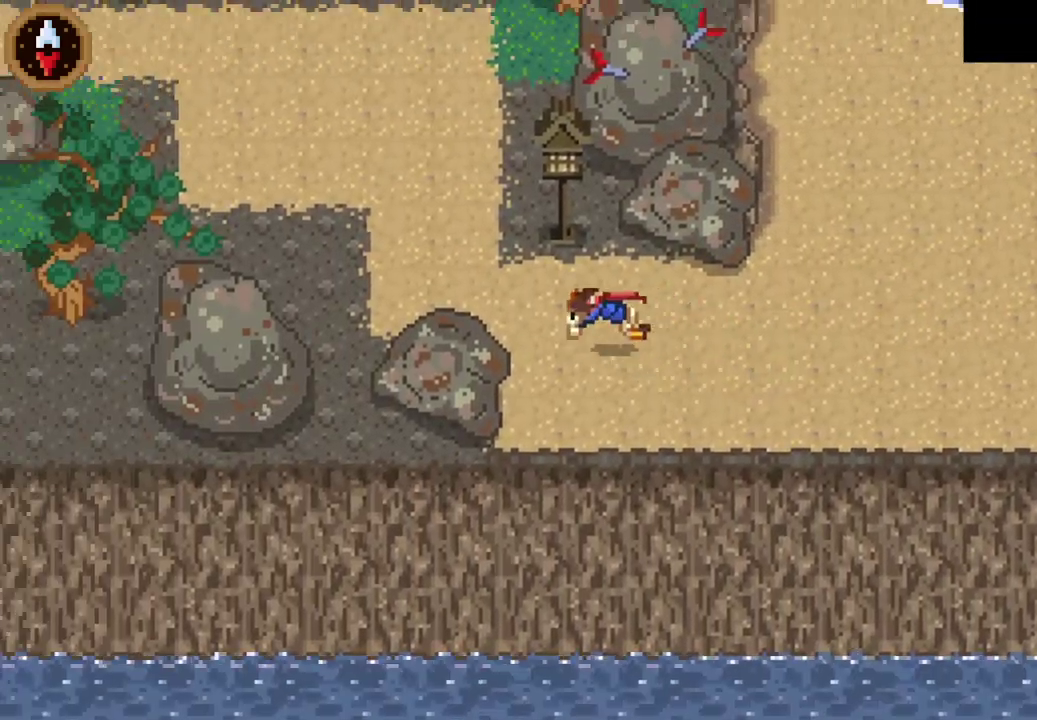
Gameplay with a controller (PlayStation layout); each line is a JSON object with the inputs held at the frame after it. "events" lists button and stick changes between this image and that frame as [ms after this image, input, new state], when the widget could be followed in between. This overlay highlights the sticks when they move; stick clicks (L3) are not distinguishable. Not read: L3 R3 right_stick.
{"buttons": [], "left_stick": "up-left", "events": [[33, "CROSS", "up"], [33, "left_stick", "up-left"], [200, "CROSS", "down"], [400, "CROSS", "up"]]}
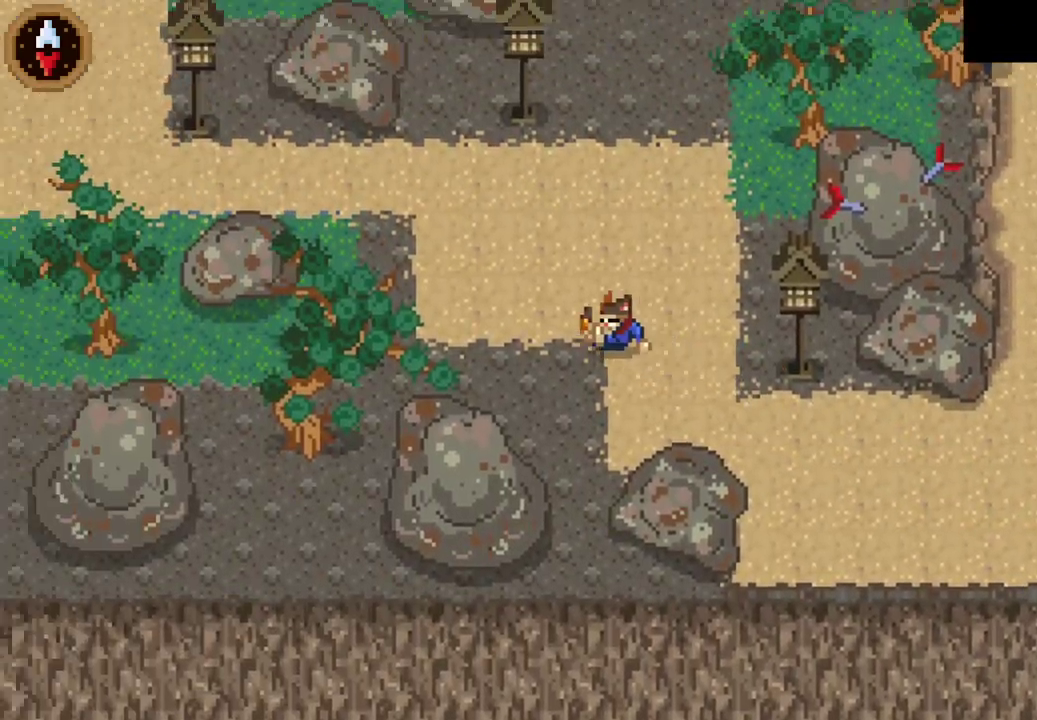
{"buttons": ["CROSS"], "left_stick": "up-left", "events": [[100, "CROSS", "down"], [267, "CROSS", "up"], [333, "left_stick", "left"], [433, "left_stick", "up-left"], [500, "CROSS", "down"]]}
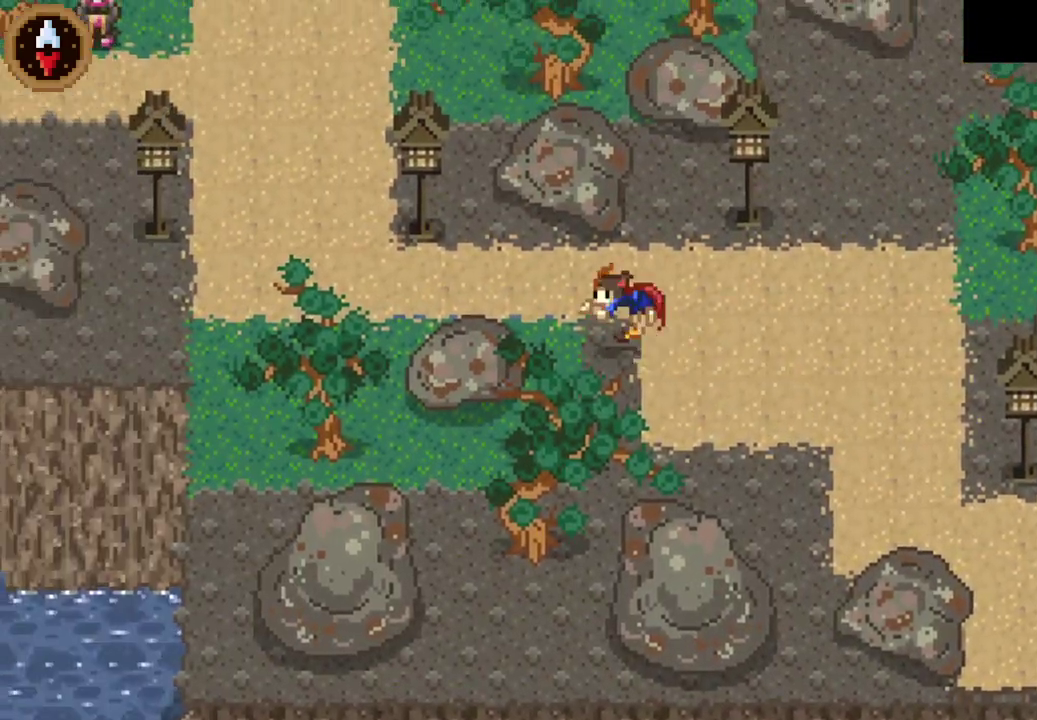
{"buttons": [], "left_stick": "up-left", "events": [[100, "CROSS", "up"], [100, "left_stick", "left"], [467, "left_stick", "up-left"]]}
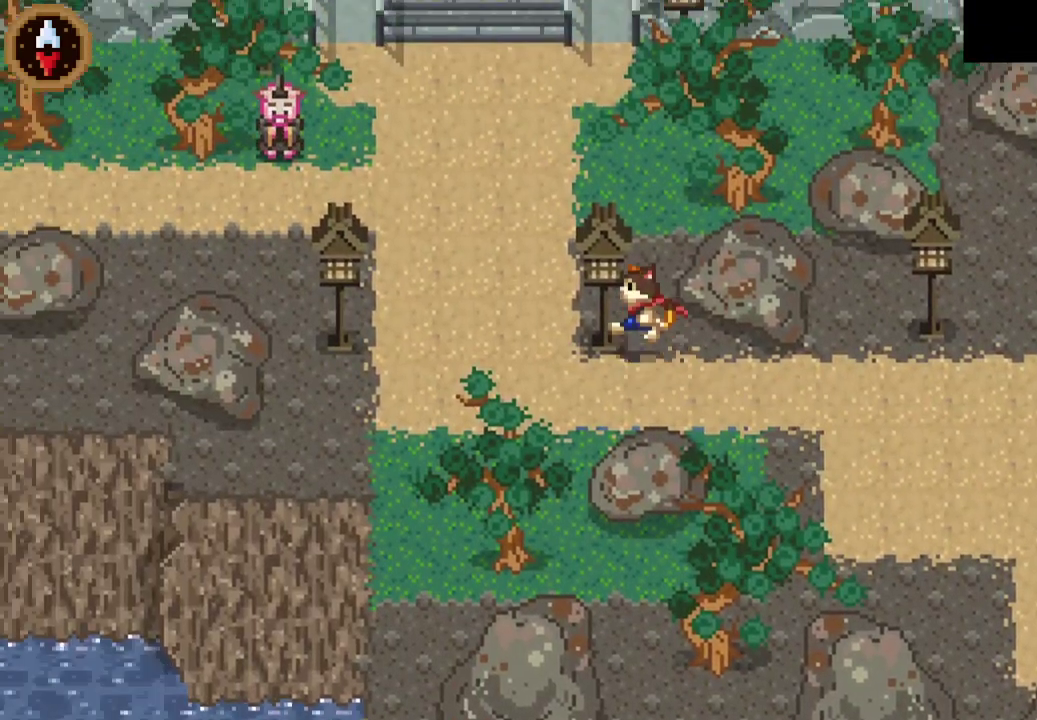
{"buttons": ["CROSS"], "left_stick": "up-left", "events": [[133, "left_stick", "down-left"], [233, "left_stick", "up-left"], [467, "CROSS", "down"]]}
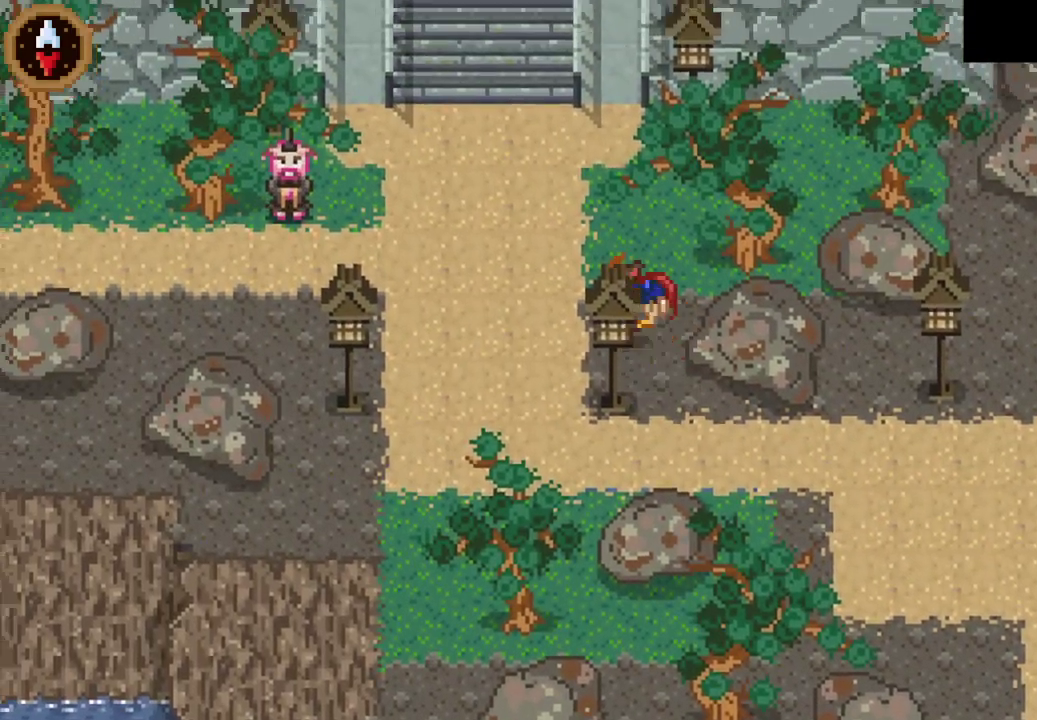
{"buttons": ["CROSS"], "left_stick": "up", "events": [[100, "CROSS", "up"], [233, "left_stick", "up"], [400, "CROSS", "down"]]}
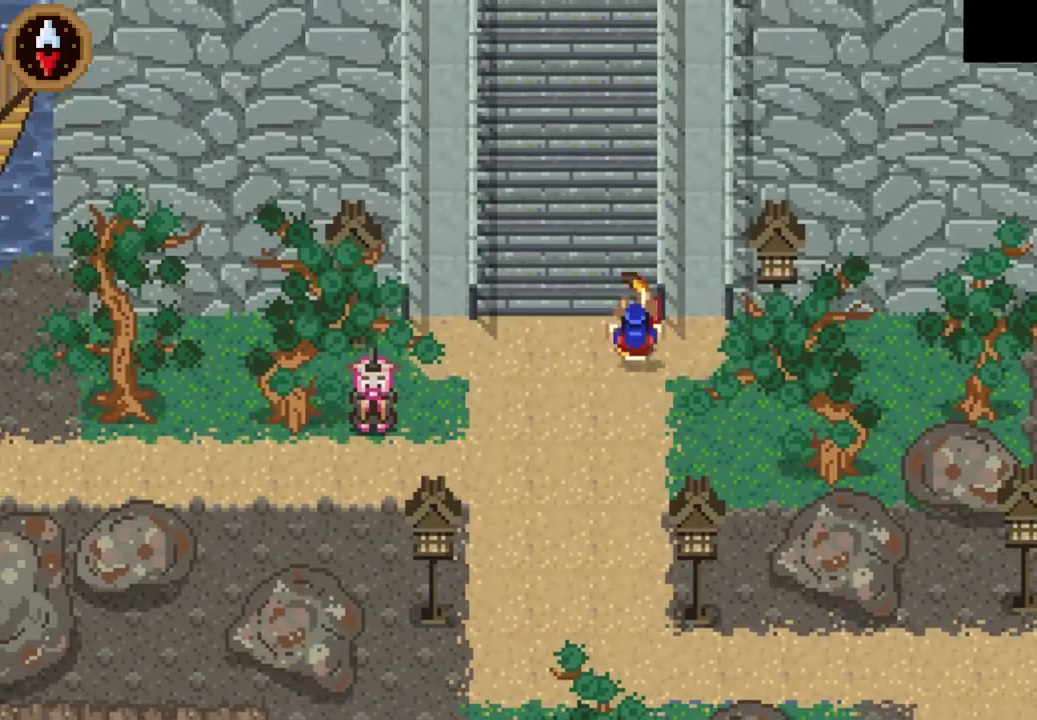
{"buttons": ["CROSS"], "left_stick": "up", "events": [[33, "CROSS", "up"], [267, "left_stick", "up-left"], [400, "left_stick", "up"], [433, "CROSS", "down"]]}
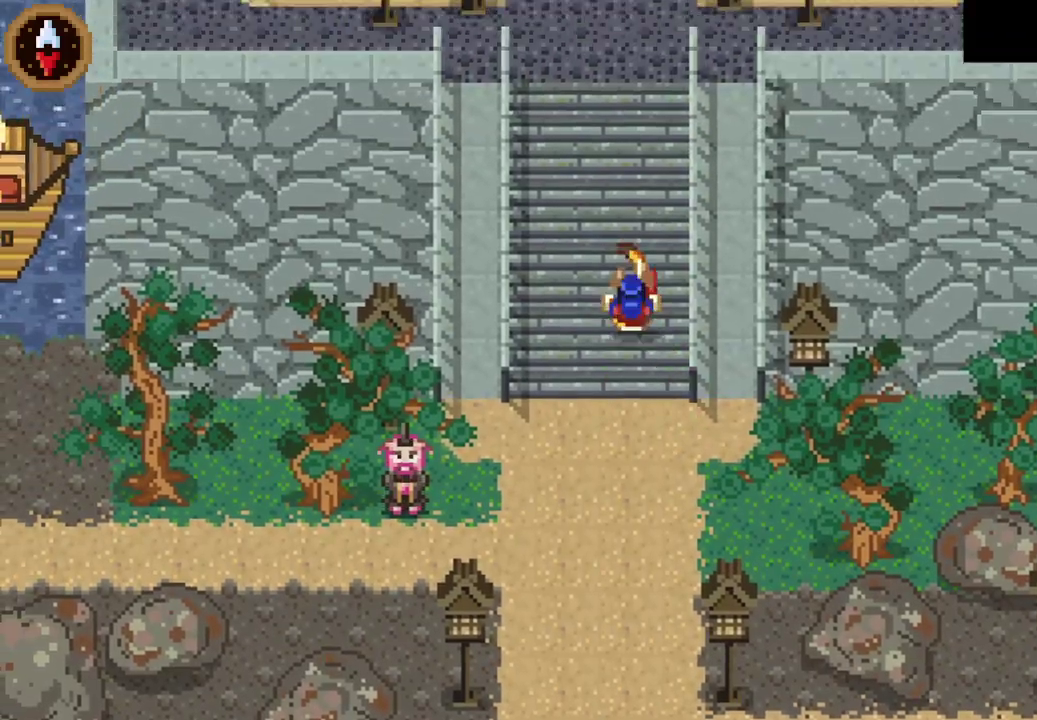
{"buttons": [], "left_stick": "up", "events": [[100, "CROSS", "up"], [267, "CROSS", "down"], [500, "CROSS", "up"]]}
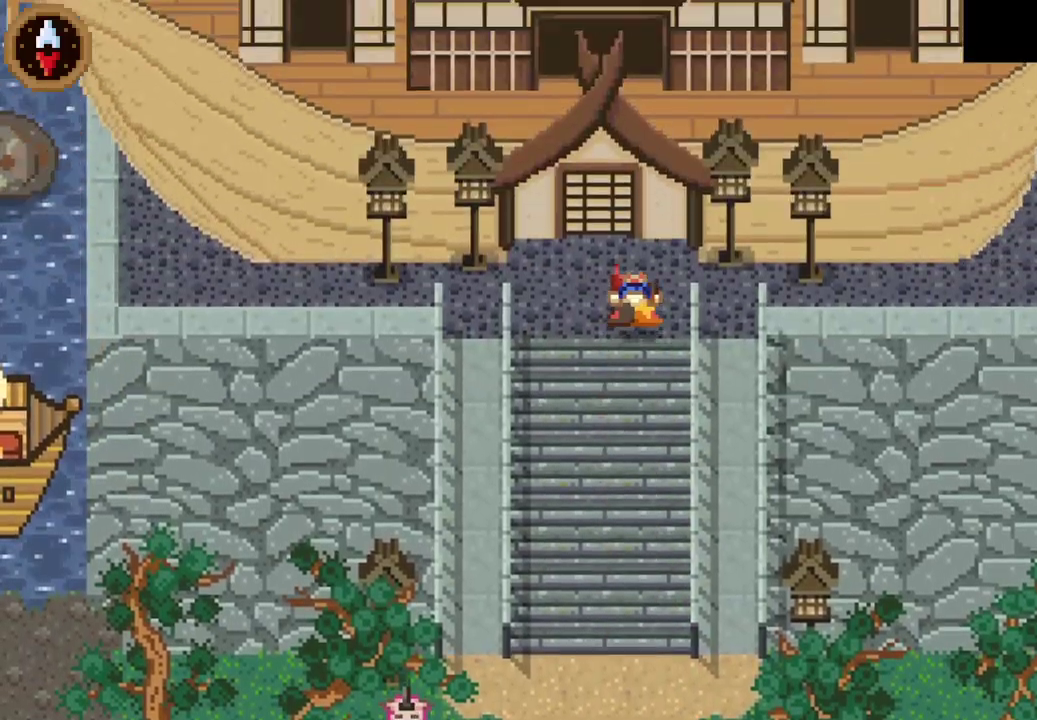
{"buttons": [], "left_stick": "center", "events": [[167, "CROSS", "down"], [267, "CROSS", "up"], [400, "left_stick", "center"]]}
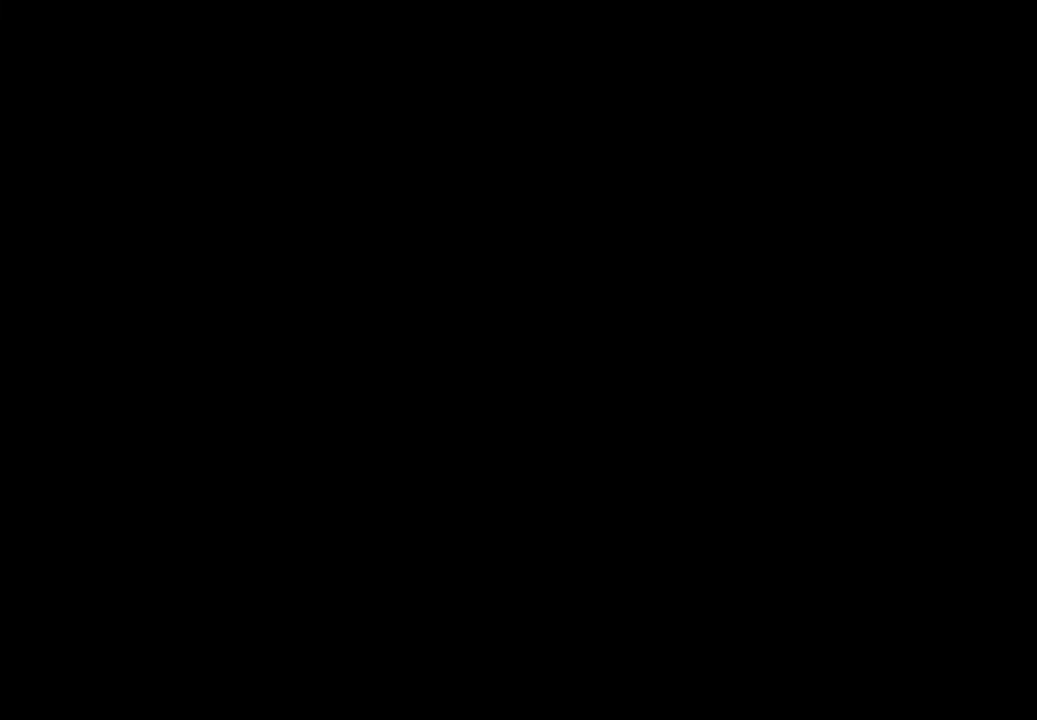
{"buttons": [], "left_stick": "up-right", "events": [[67, "left_stick", "up"], [433, "left_stick", "up-right"]]}
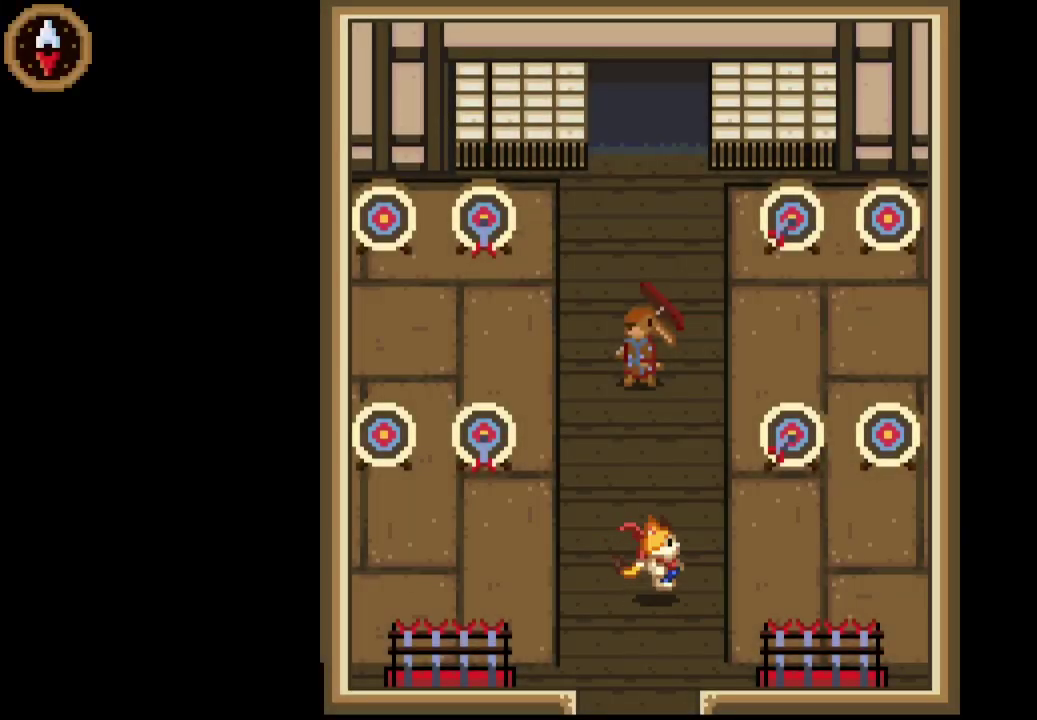
{"buttons": [], "left_stick": "up", "events": [[300, "left_stick", "up"]]}
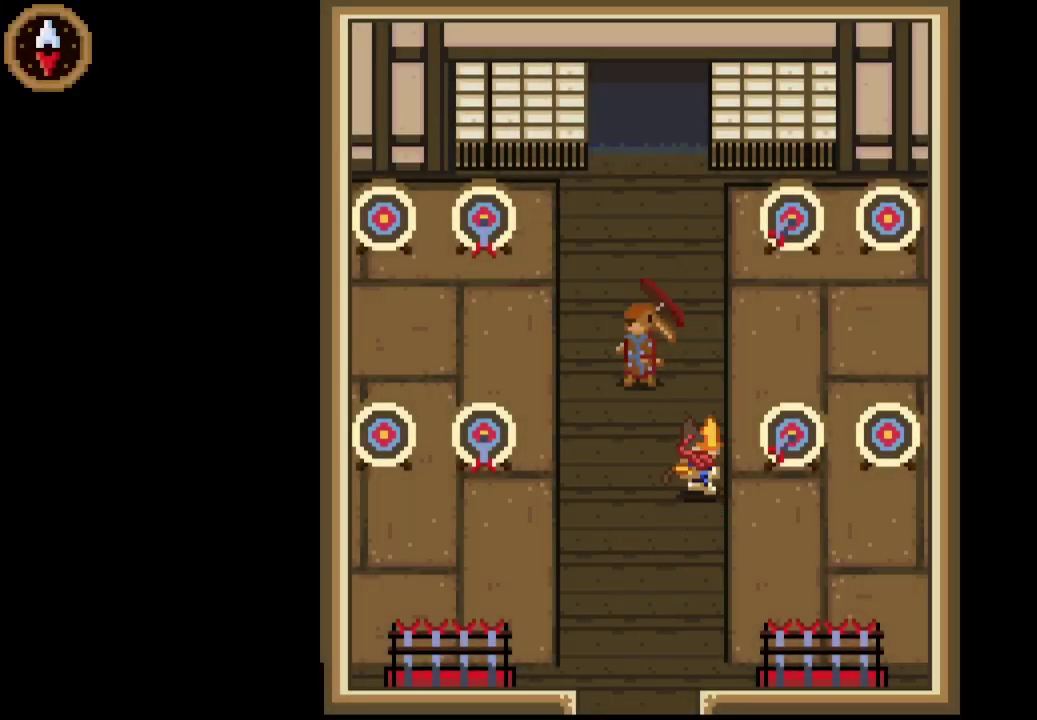
{"buttons": [], "left_stick": "up", "events": []}
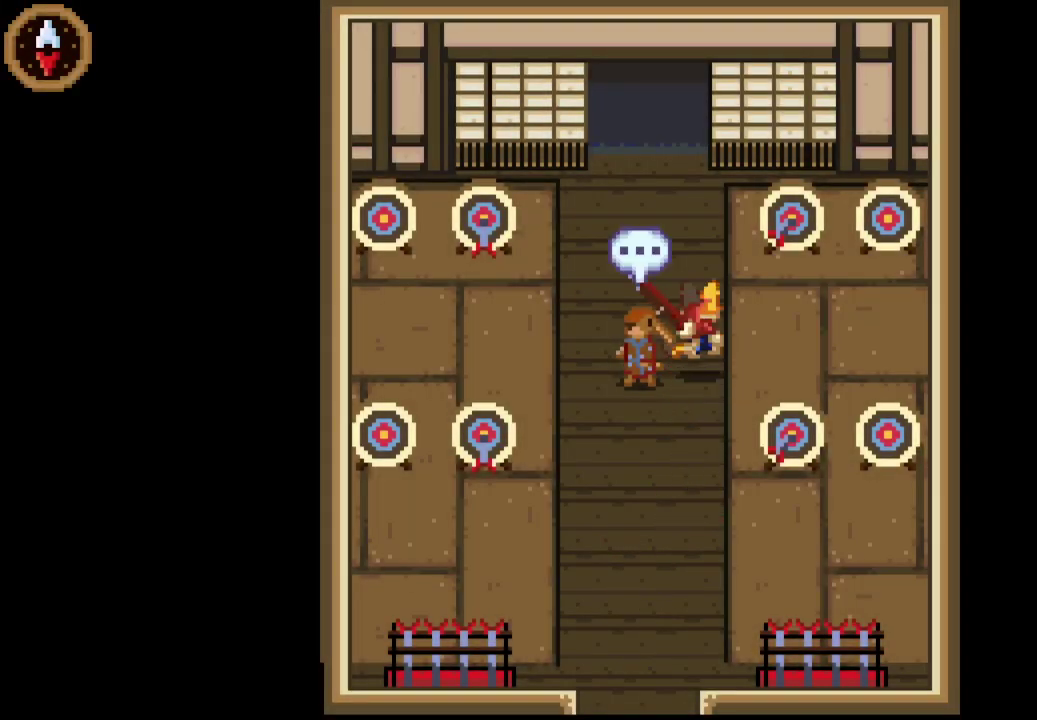
{"buttons": [], "left_stick": "up-left", "events": [[233, "left_stick", "up-left"]]}
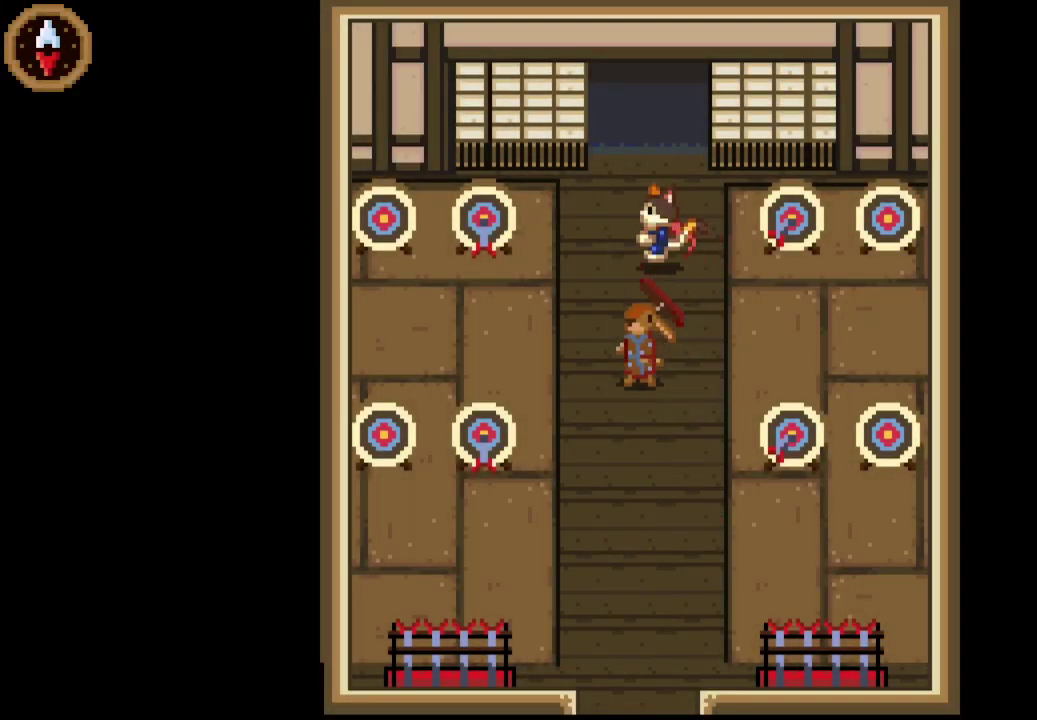
{"buttons": [], "left_stick": "up", "events": [[133, "left_stick", "up"]]}
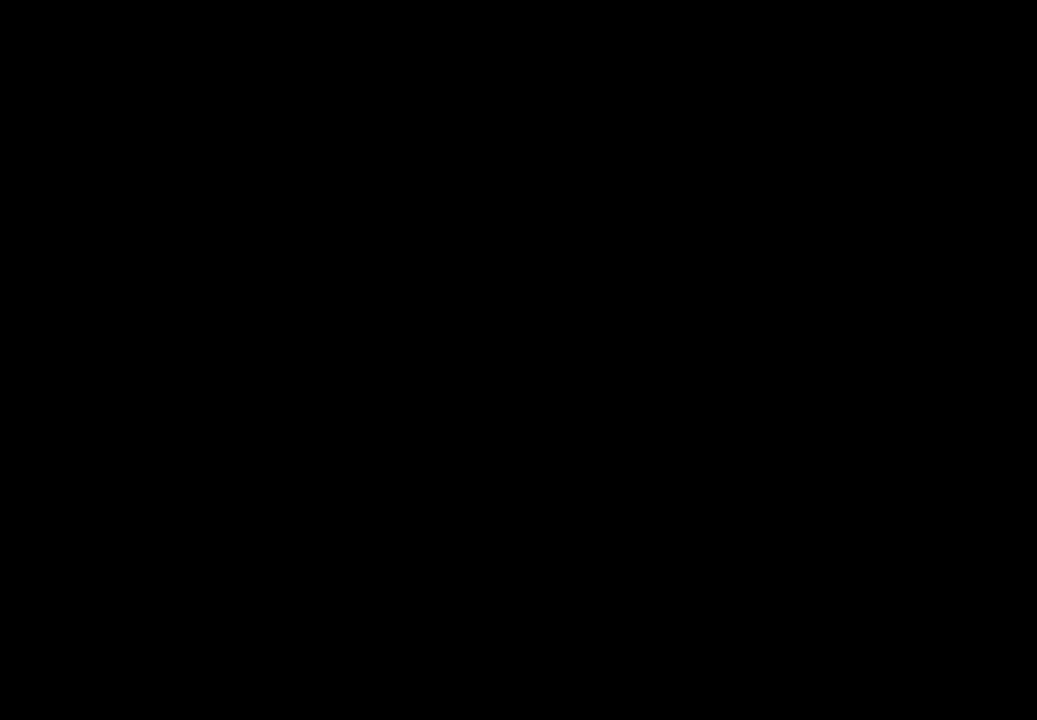
{"buttons": [], "left_stick": "up-left", "events": [[333, "left_stick", "up-left"]]}
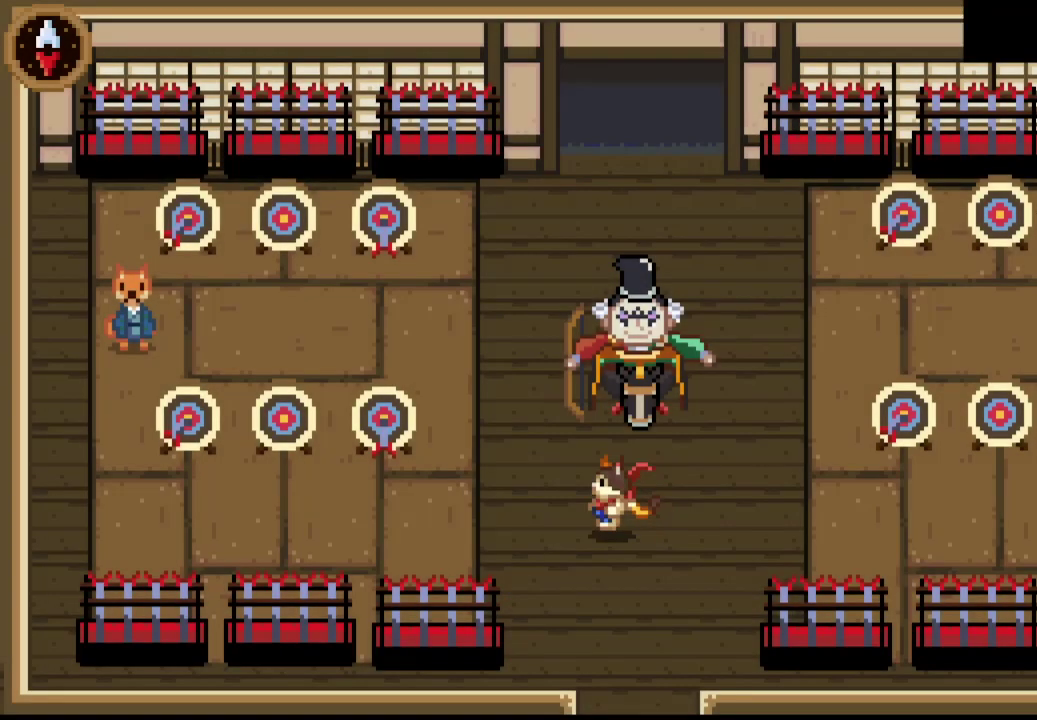
{"buttons": [], "left_stick": "up-left", "events": []}
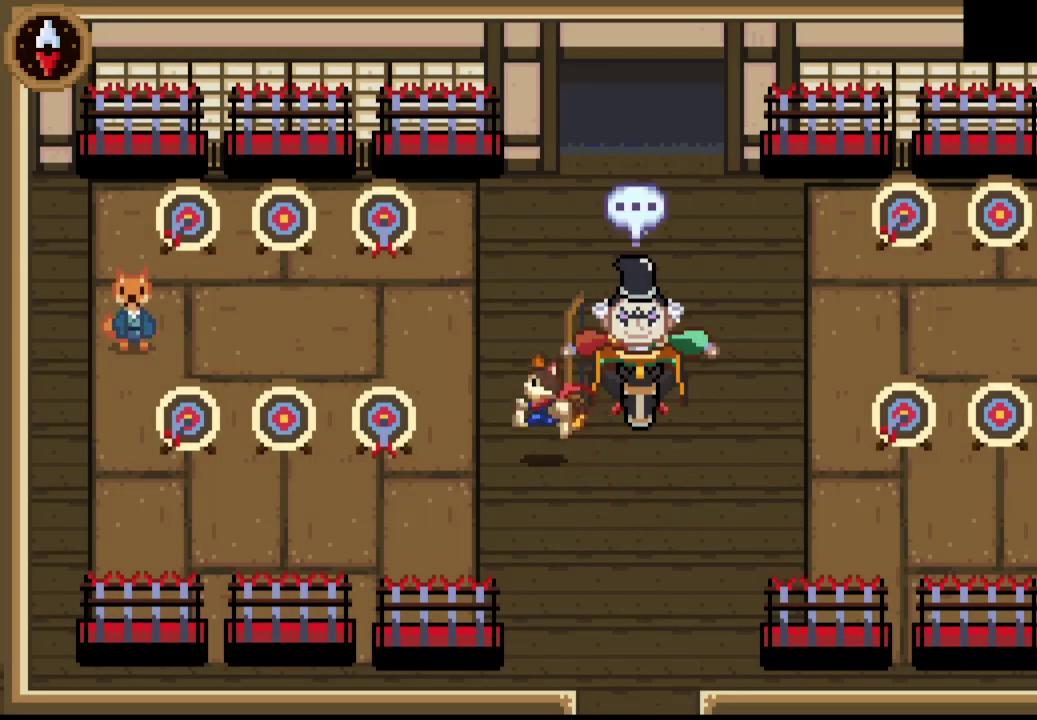
{"buttons": [], "left_stick": "up", "events": [[100, "left_stick", "up"]]}
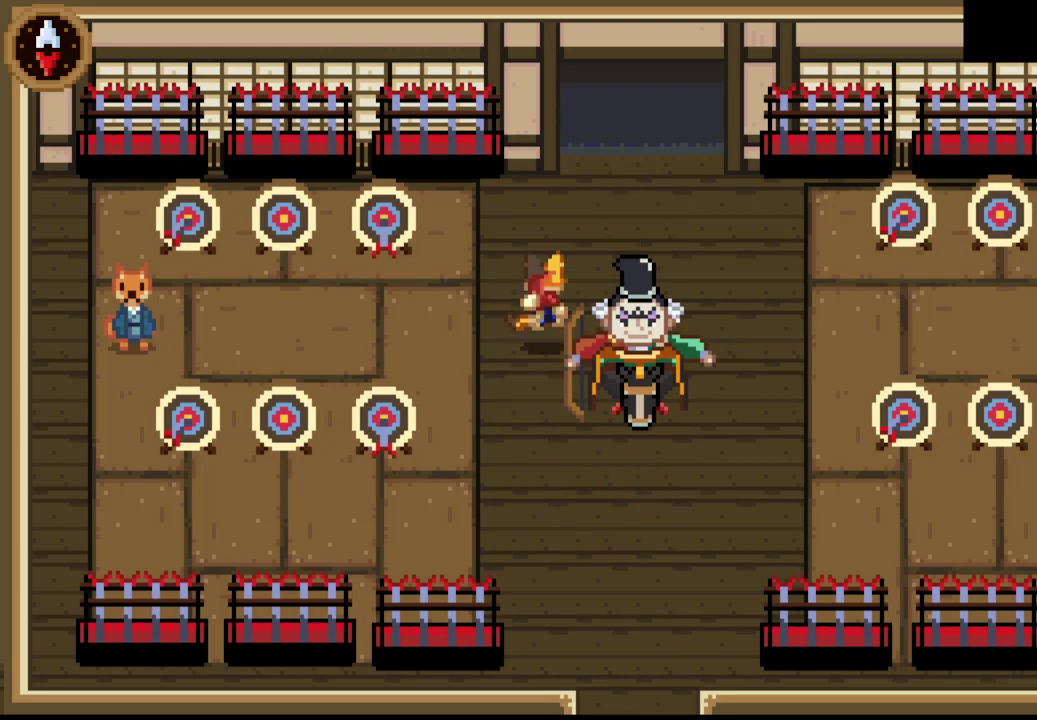
{"buttons": [], "left_stick": "up-right", "events": [[67, "left_stick", "up-right"]]}
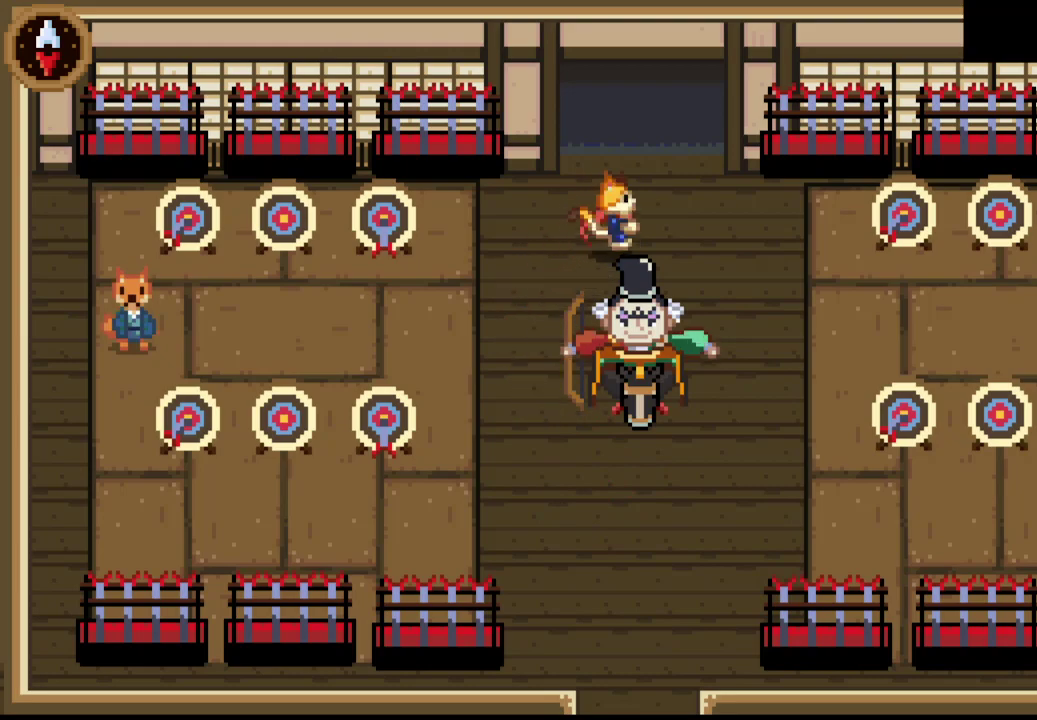
{"buttons": [], "left_stick": "up", "events": [[67, "left_stick", "up"]]}
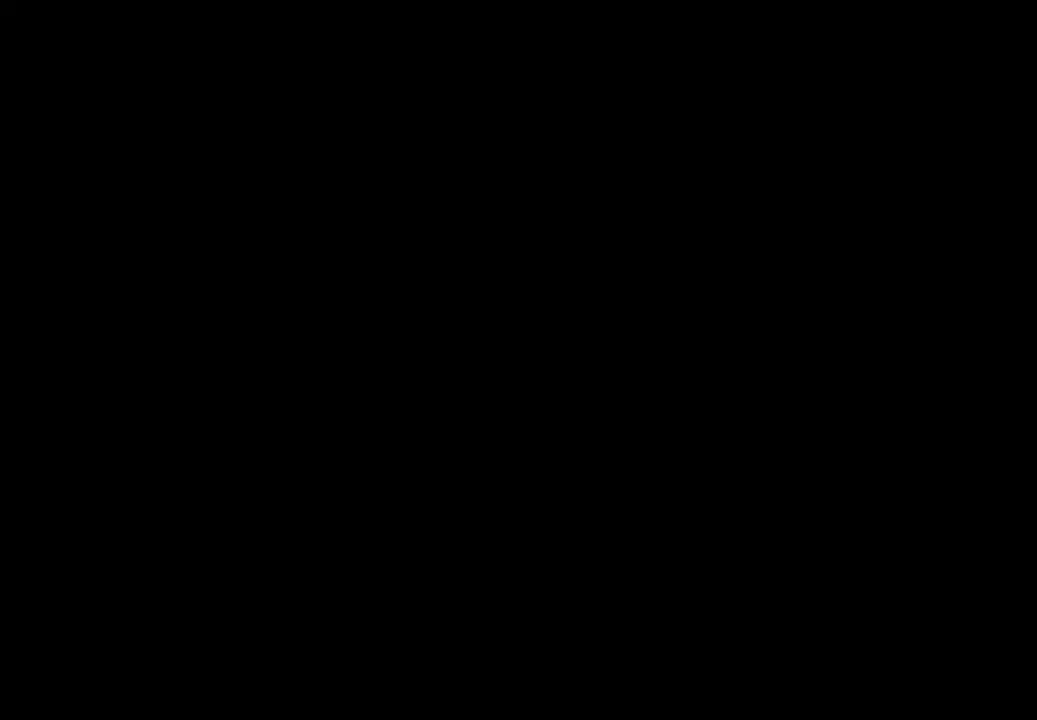
{"buttons": [], "left_stick": "down-left", "events": [[100, "left_stick", "up-left"], [167, "left_stick", "center"], [267, "left_stick", "down-left"]]}
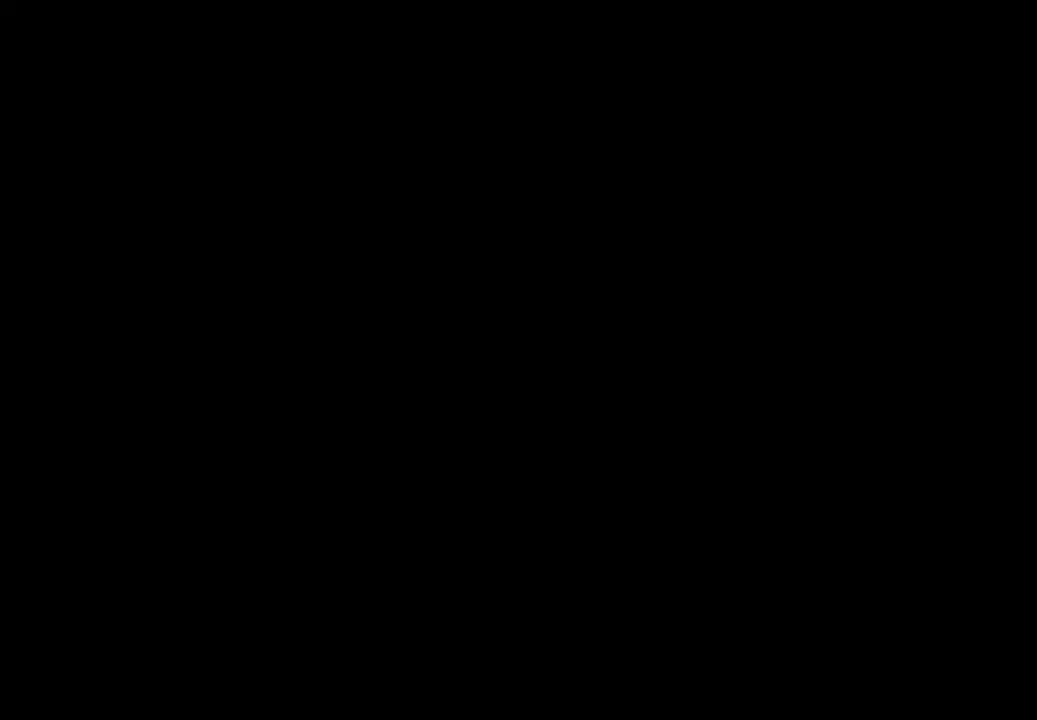
{"buttons": ["CROSS"], "left_stick": "center", "events": [[67, "left_stick", "left"], [367, "CROSS", "down"], [367, "left_stick", "center"], [433, "CROSS", "up"], [500, "CROSS", "down"]]}
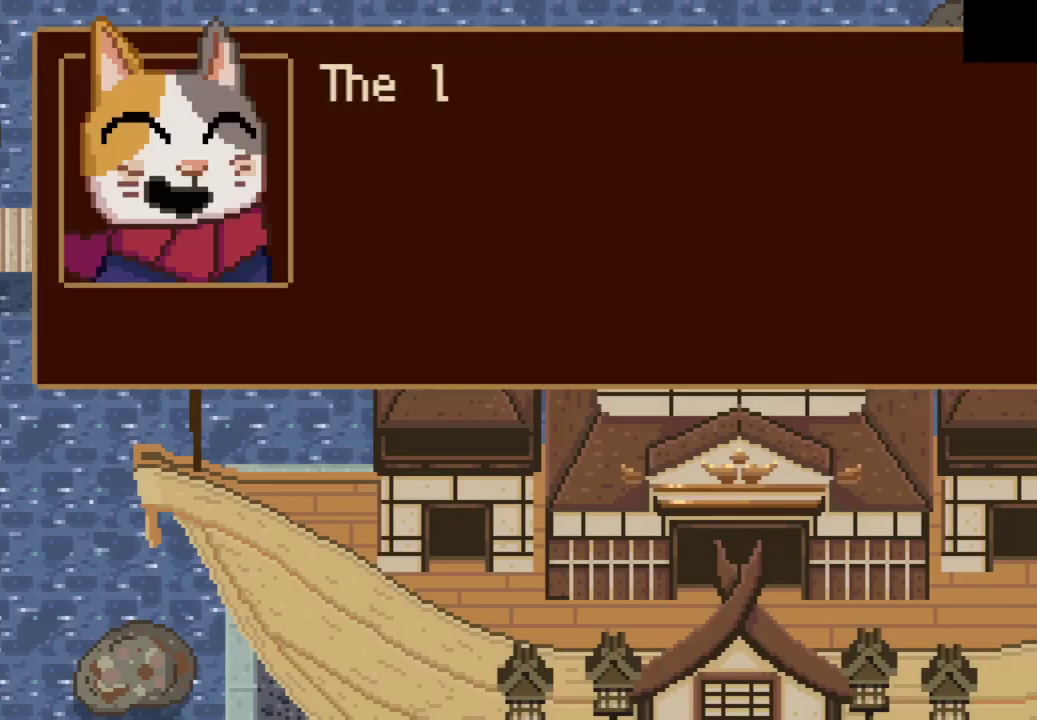
{"buttons": [], "left_stick": "right", "events": [[67, "CROSS", "up"], [133, "CROSS", "down"], [200, "CROSS", "up"], [233, "left_stick", "right"], [267, "CROSS", "down"], [333, "CROSS", "up"], [400, "CROSS", "down"], [467, "CROSS", "up"]]}
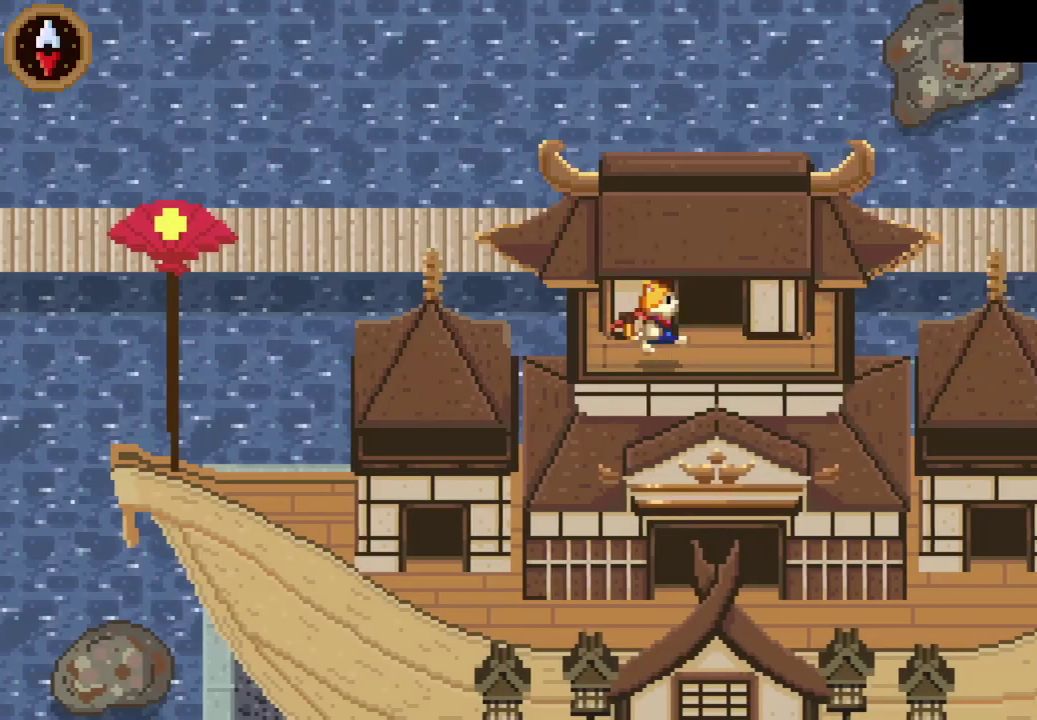
{"buttons": [], "left_stick": "center", "events": [[33, "CROSS", "down"], [100, "CROSS", "up"], [167, "left_stick", "center"], [333, "CIRCLE", "down"], [433, "CIRCLE", "up"]]}
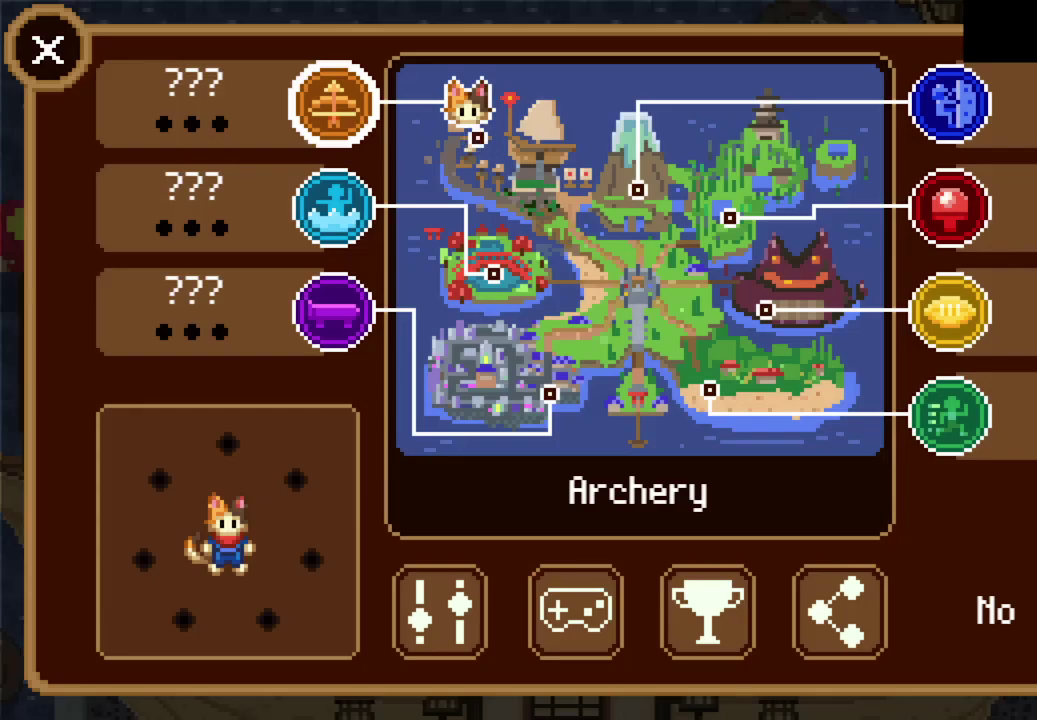
{"buttons": [], "left_stick": "center", "events": [[200, "DPAD_RIGHT", "down"], [300, "DPAD_RIGHT", "up"]]}